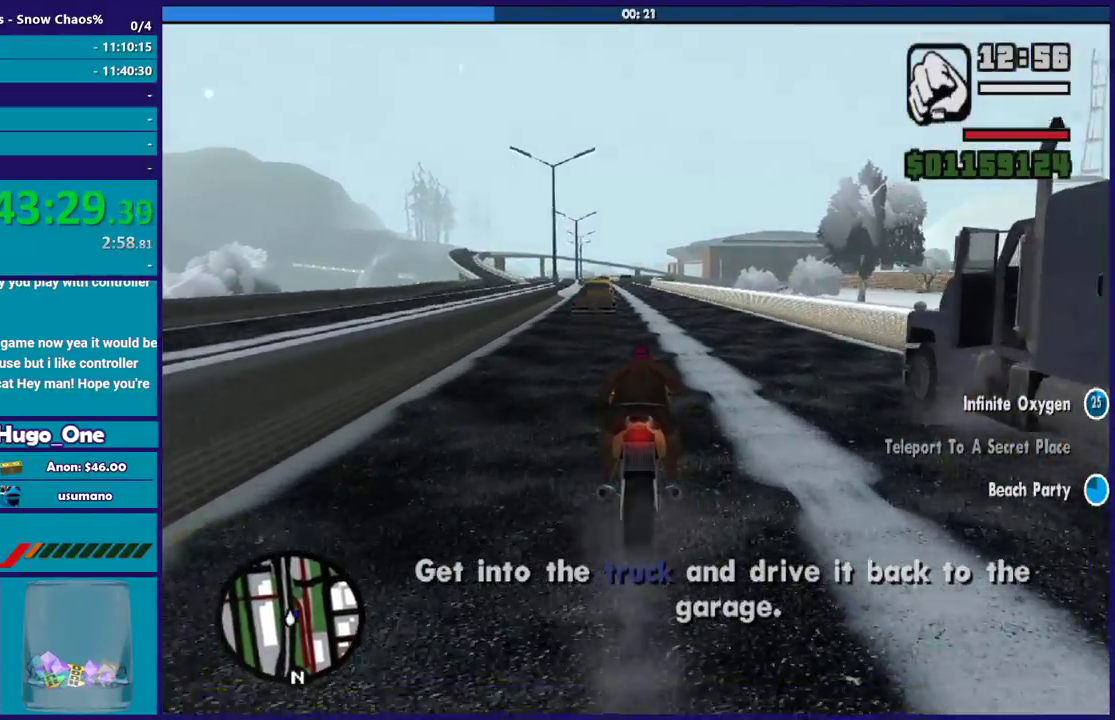
Gameplay with a controller (Xbox layout); each line is a JSON object with the inputs held at the frame after it. "events" lists button and stick changes between this image and that frame as [ms after this image, input, new state], when the widget could be followed in between.
{"buttons": ["Y"], "left_stick": "center", "right_stick": "center", "events": [[66, "left_stick", "center"], [66, "right_stick", "down"], [367, "right_stick", "center"], [400, "L2", "up"], [500, "Y", "down"]]}
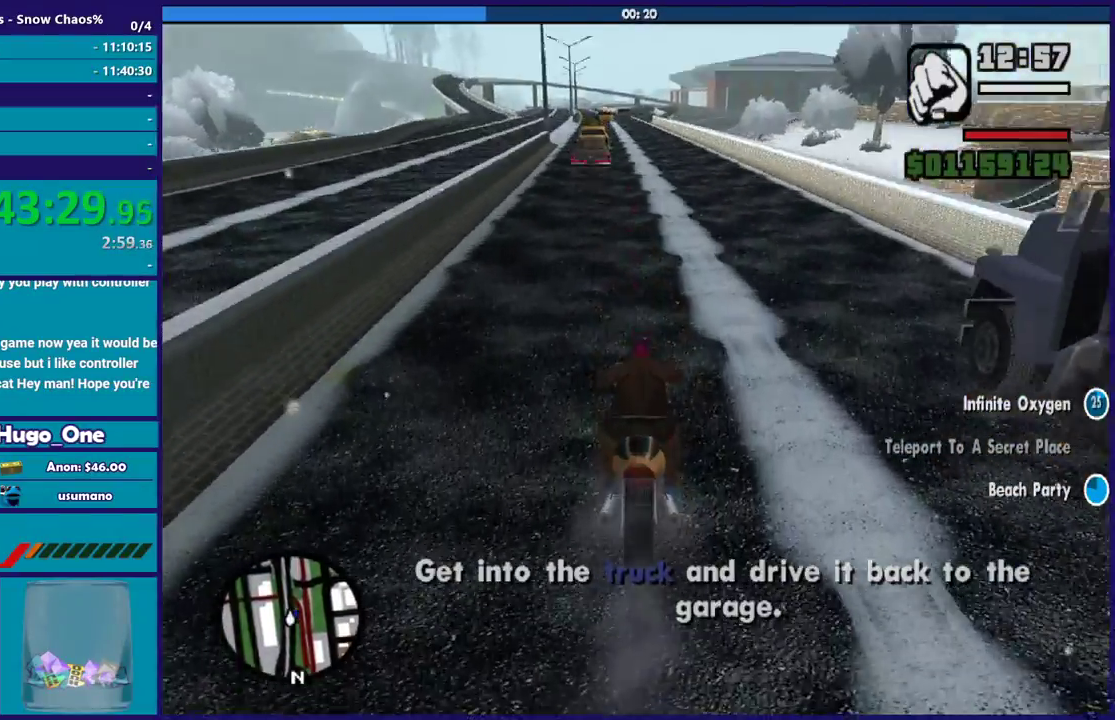
{"buttons": [], "left_stick": "center", "right_stick": "center", "events": [[134, "Y", "up"], [200, "Y", "down"], [467, "Y", "up"]]}
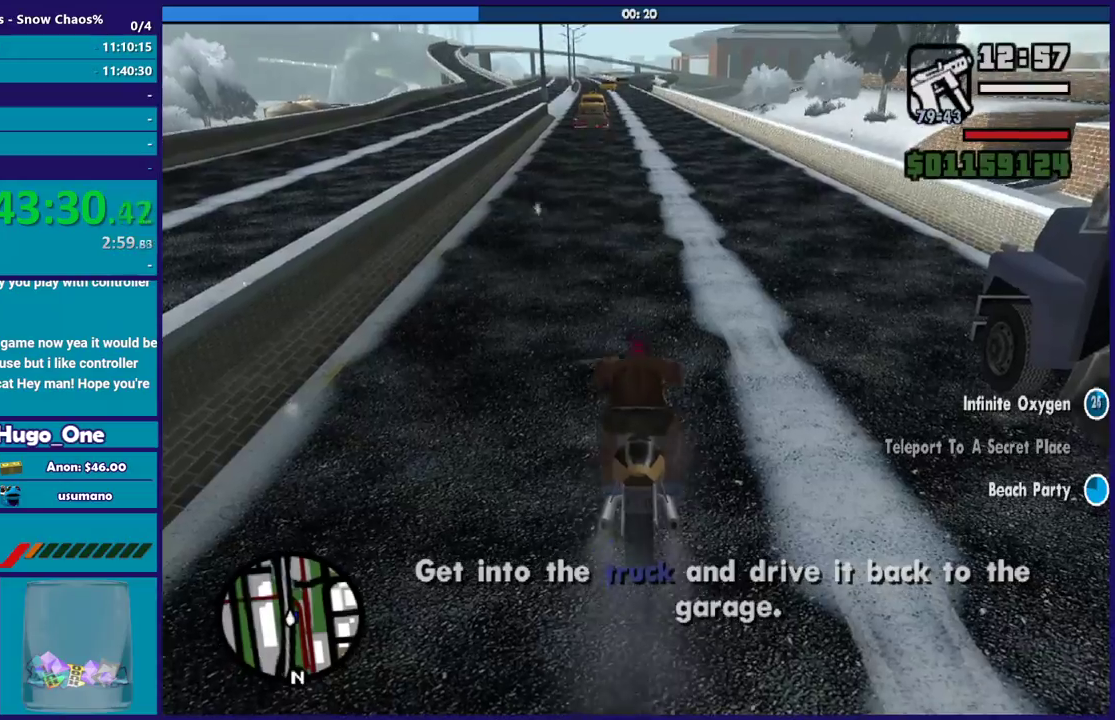
{"buttons": [], "left_stick": "up-left", "right_stick": "right", "events": [[33, "Y", "down"], [133, "Y", "up"], [200, "Y", "down"], [333, "Y", "up"], [333, "left_stick", "left"], [433, "left_stick", "up-left"], [500, "right_stick", "right"]]}
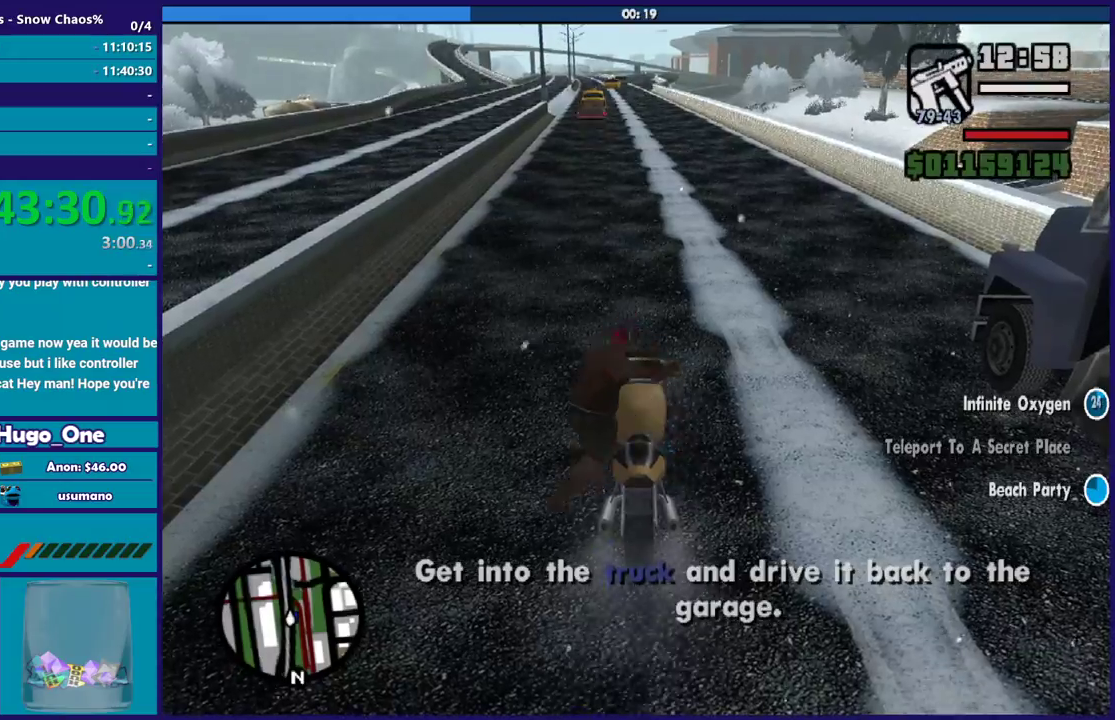
{"buttons": ["A"], "left_stick": "up", "right_stick": "center", "events": [[34, "left_stick", "up"], [167, "right_stick", "center"], [234, "A", "down"], [367, "A", "up"], [434, "A", "down"]]}
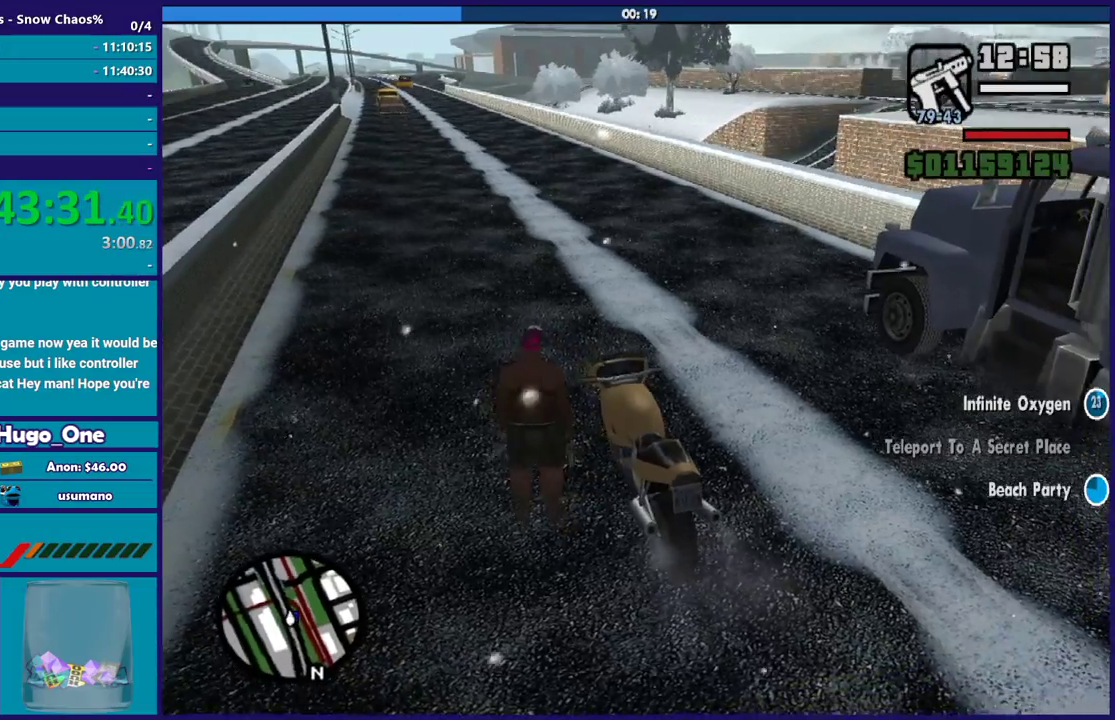
{"buttons": ["A"], "left_stick": "up-right", "right_stick": "center", "events": [[33, "A", "up"], [100, "A", "down"], [200, "A", "up"], [300, "A", "down"], [367, "A", "up"], [433, "left_stick", "up-right"], [467, "A", "down"]]}
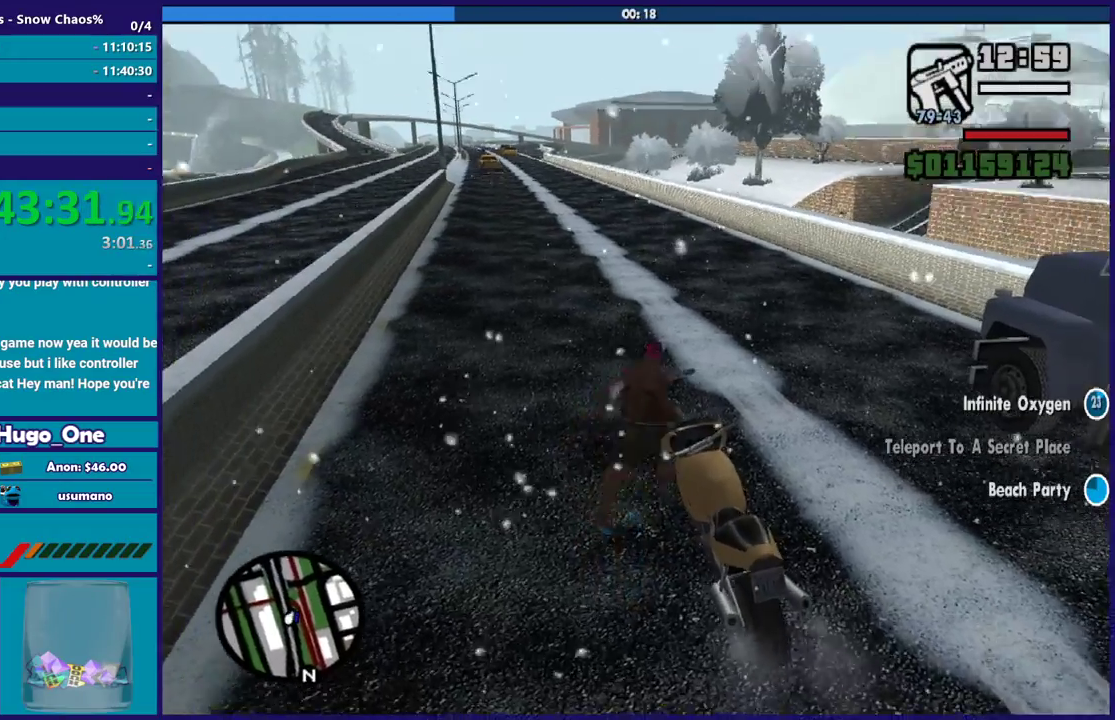
{"buttons": [], "left_stick": "up-right", "right_stick": "center", "events": [[34, "A", "up"], [200, "right_stick", "down"], [367, "right_stick", "center"]]}